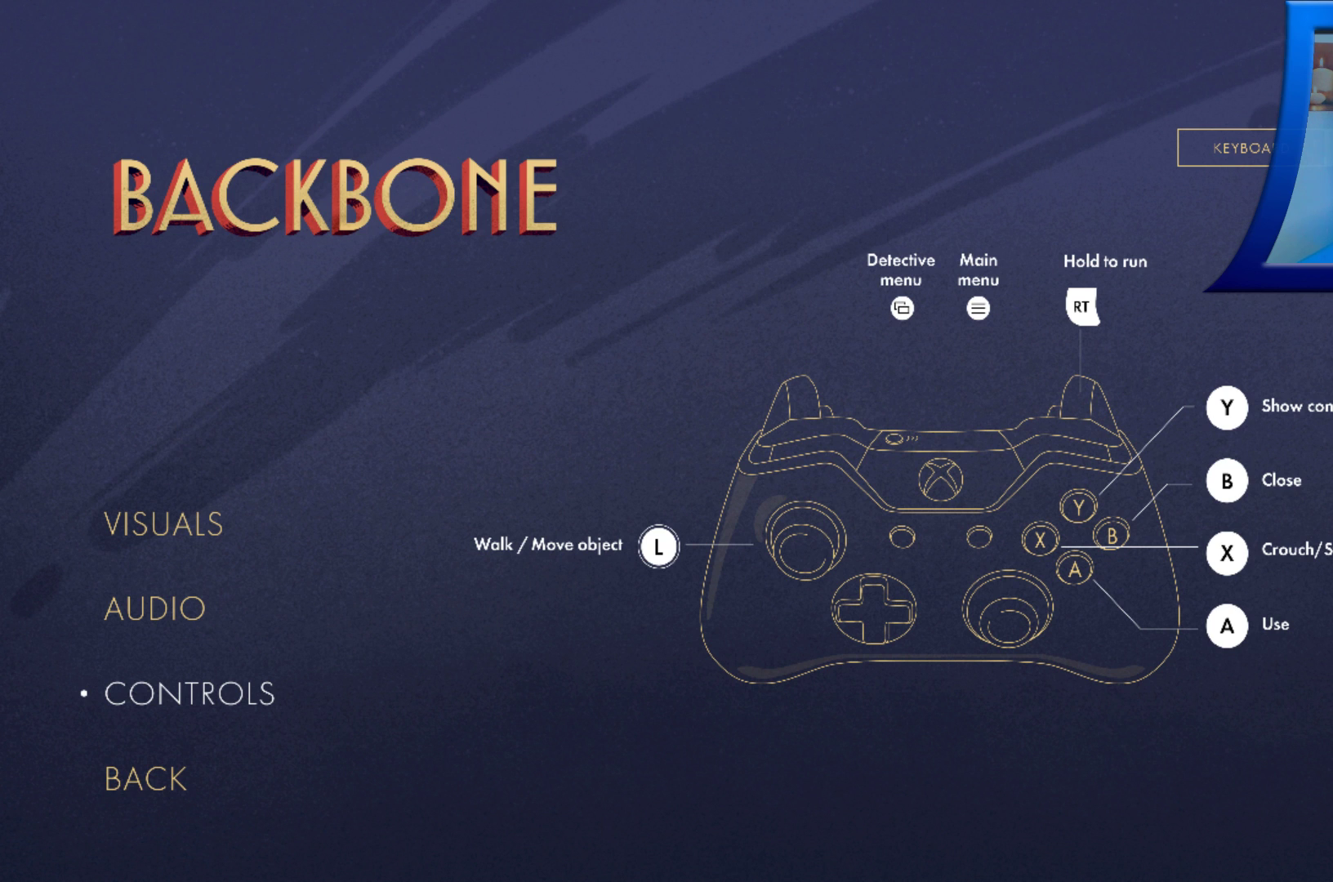
Gameplay with a controller (Xbox layout); each line is a JSON object with the inputs held at the frame after it (dt_ms = milliseconds from this image to that frame). "events" lists button and stick changes between this image and that frame as [ms after this image, input, new state], when the widget could be followed in between. Not read: L3 R3.
{"dt_ms": 500, "buttons": [], "left_stick": "center", "right_stick": "center", "events": []}
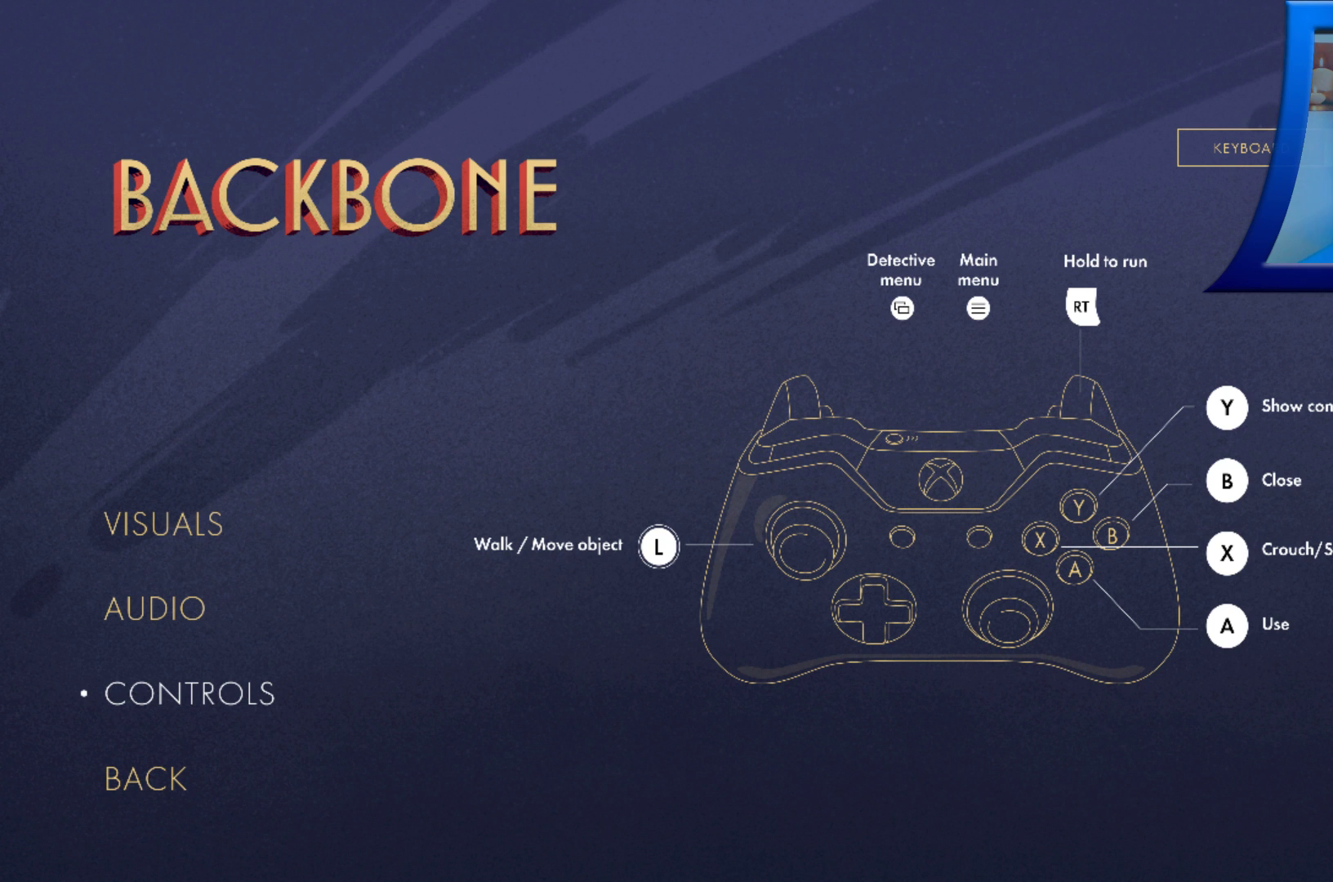
{"dt_ms": 500, "buttons": ["B"], "left_stick": "center", "right_stick": "center", "events": [[433, "B", "down"]]}
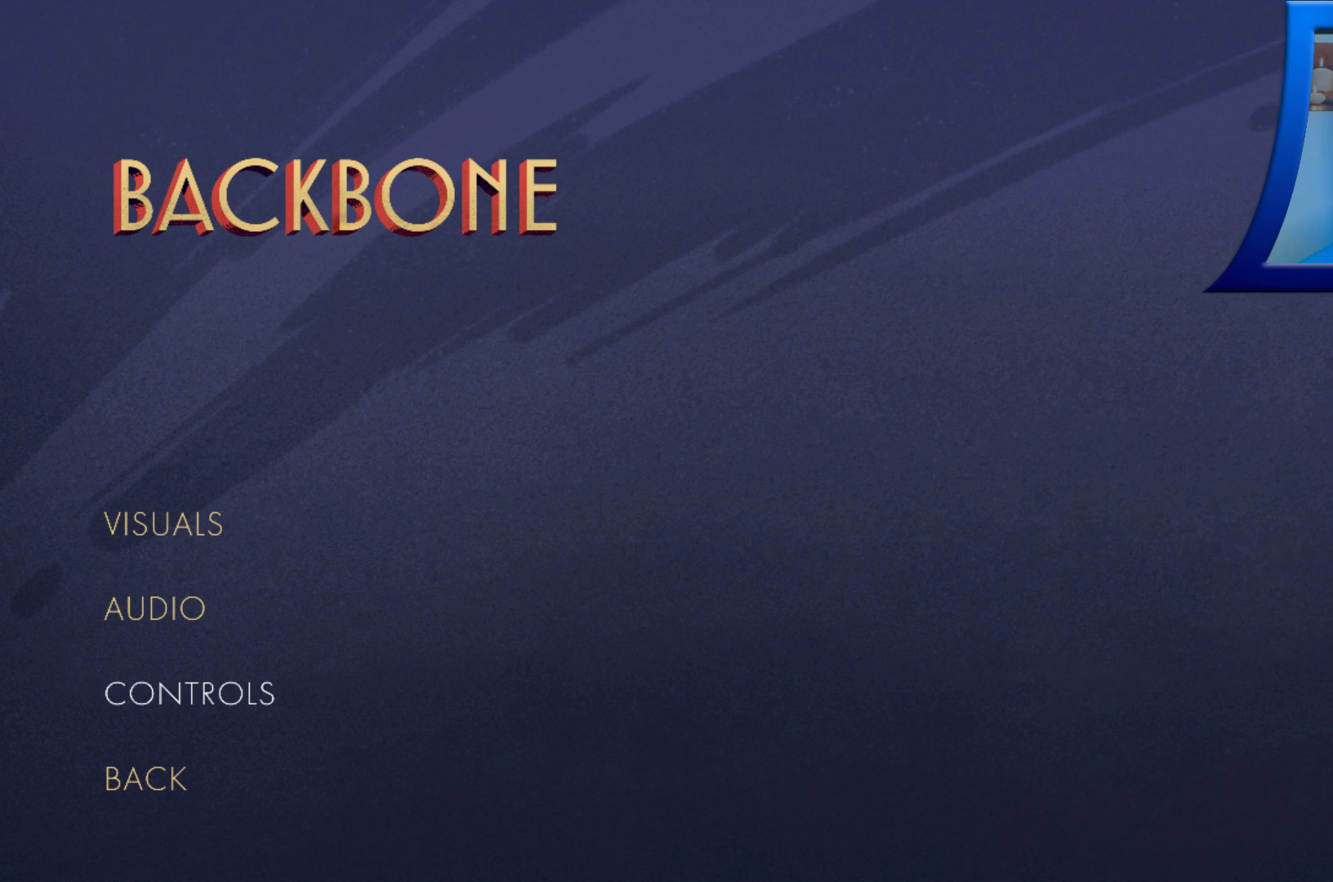
{"dt_ms": 500, "buttons": [], "left_stick": "center", "right_stick": "center", "events": [[67, "B", "up"]]}
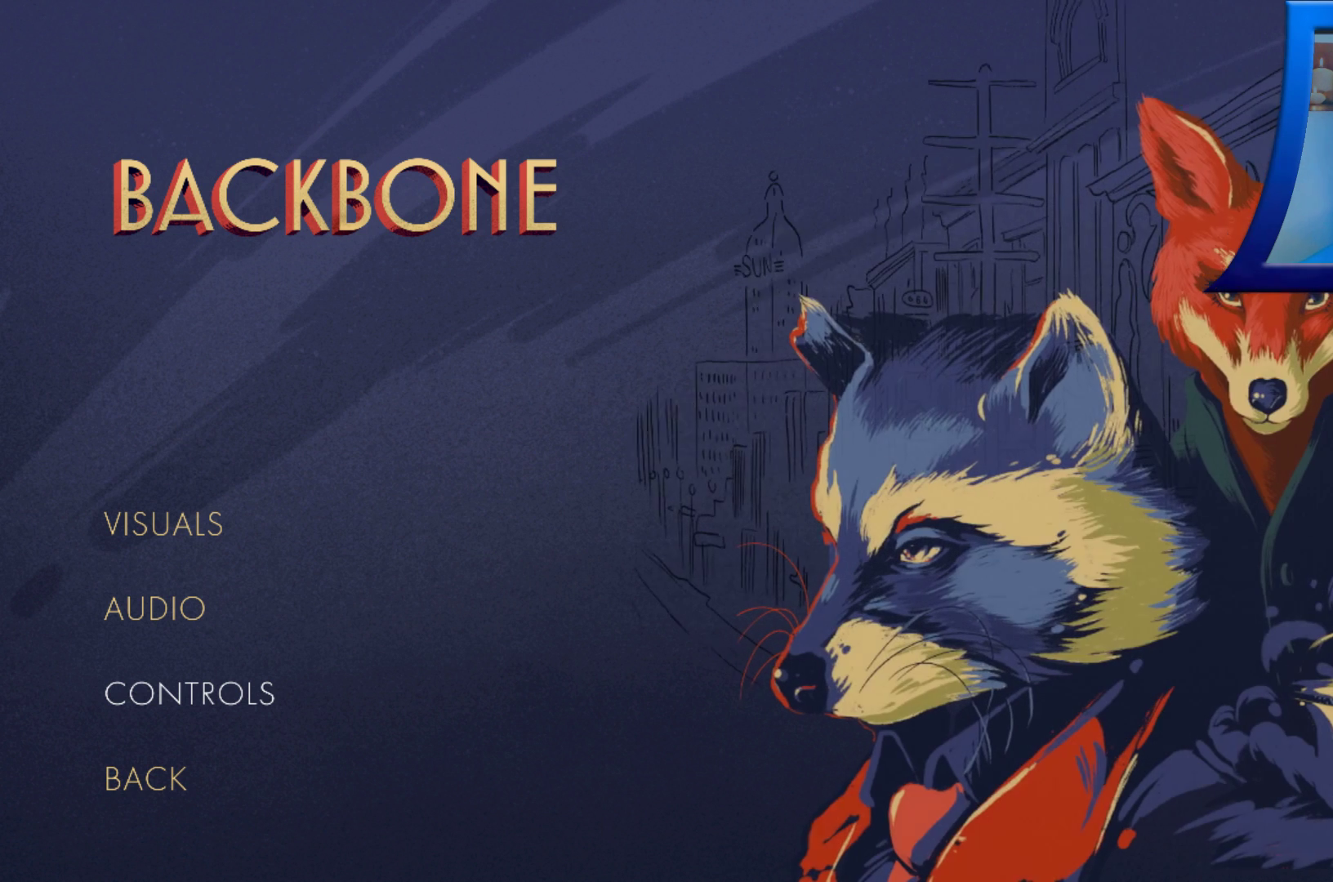
{"dt_ms": 500, "buttons": [], "left_stick": "center", "right_stick": "center", "events": []}
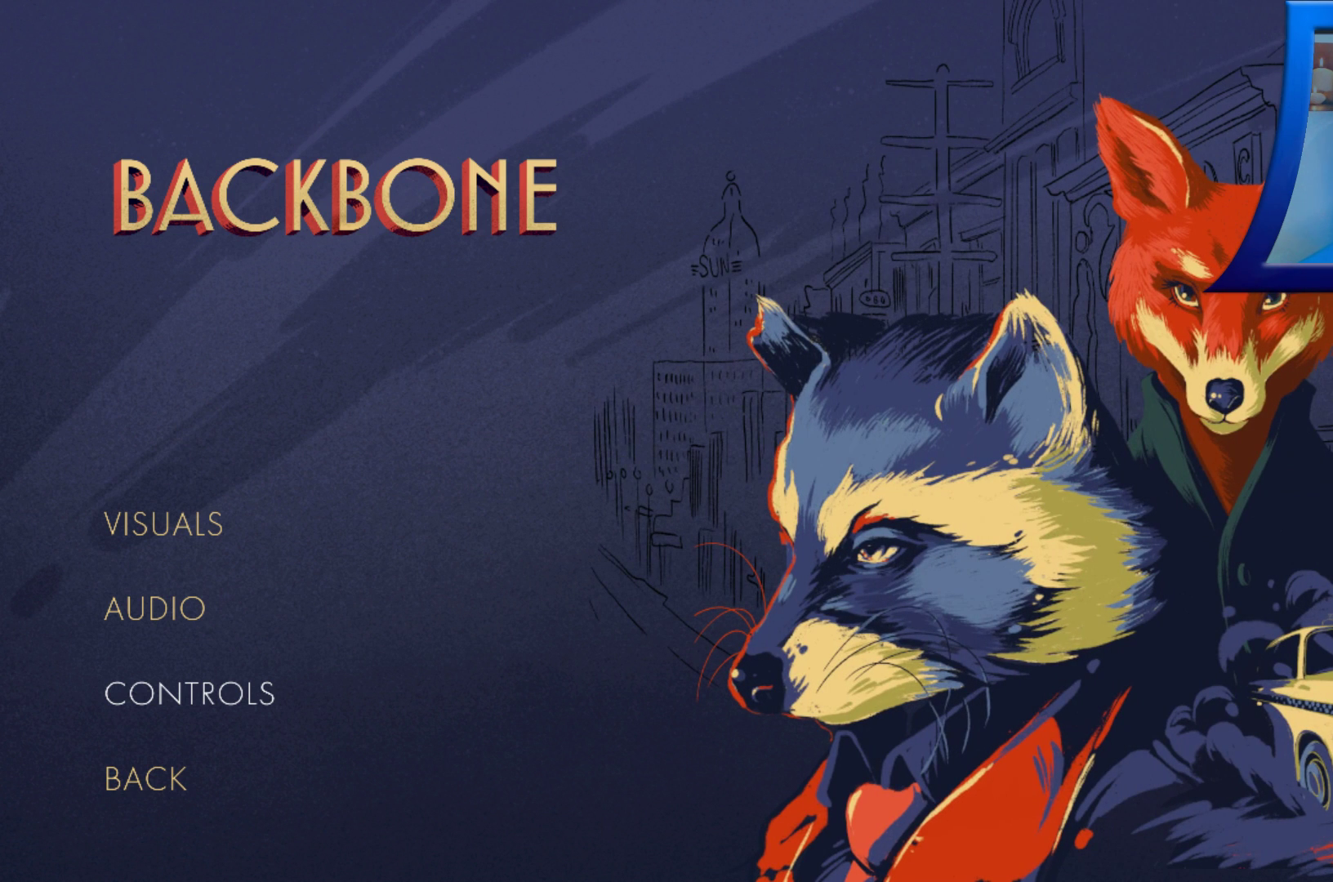
{"dt_ms": 500, "buttons": [], "left_stick": "center", "right_stick": "center", "events": [[167, "left_stick", "down"], [350, "left_stick", "center"]]}
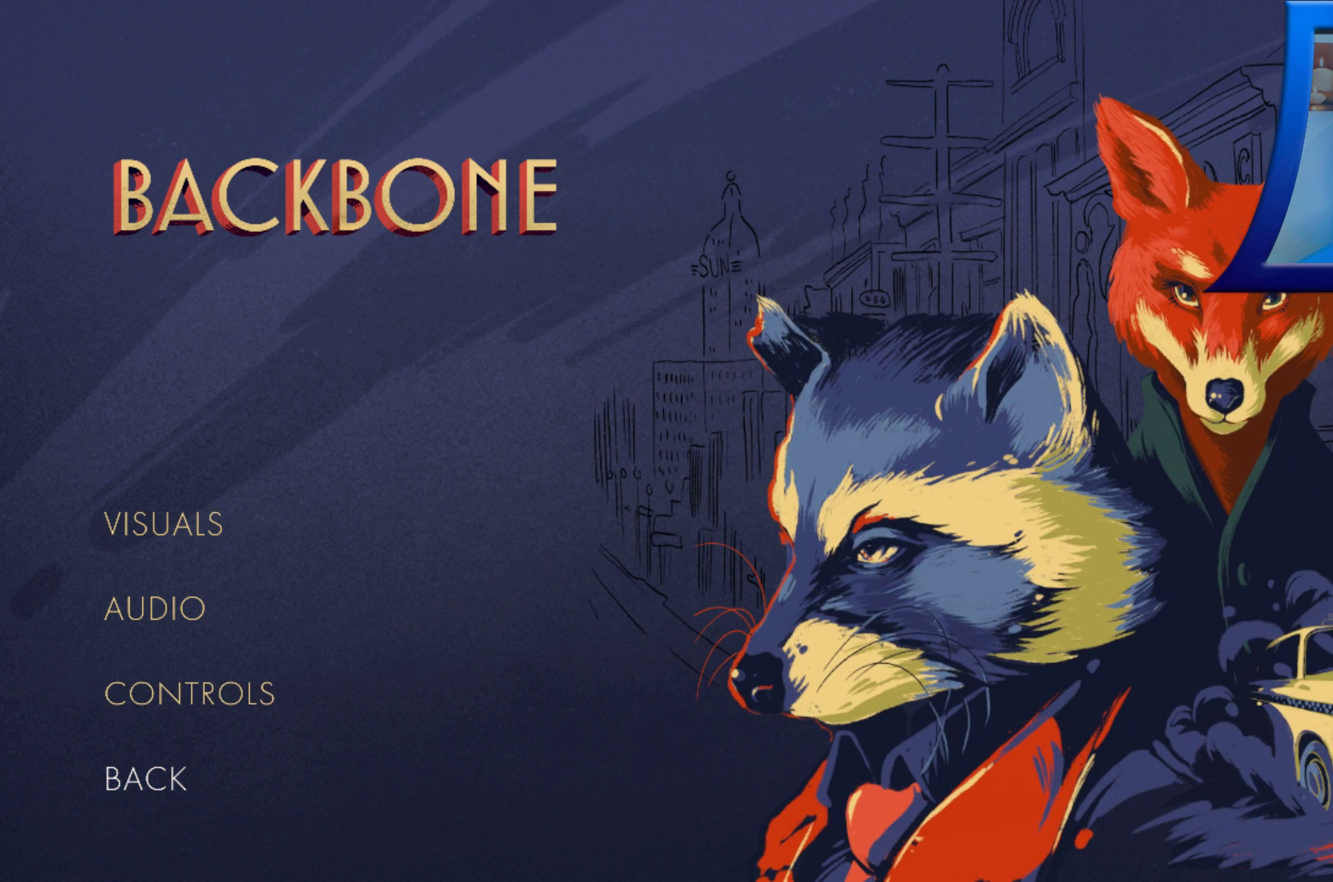
{"dt_ms": 500, "buttons": [], "left_stick": "center", "right_stick": "center", "events": []}
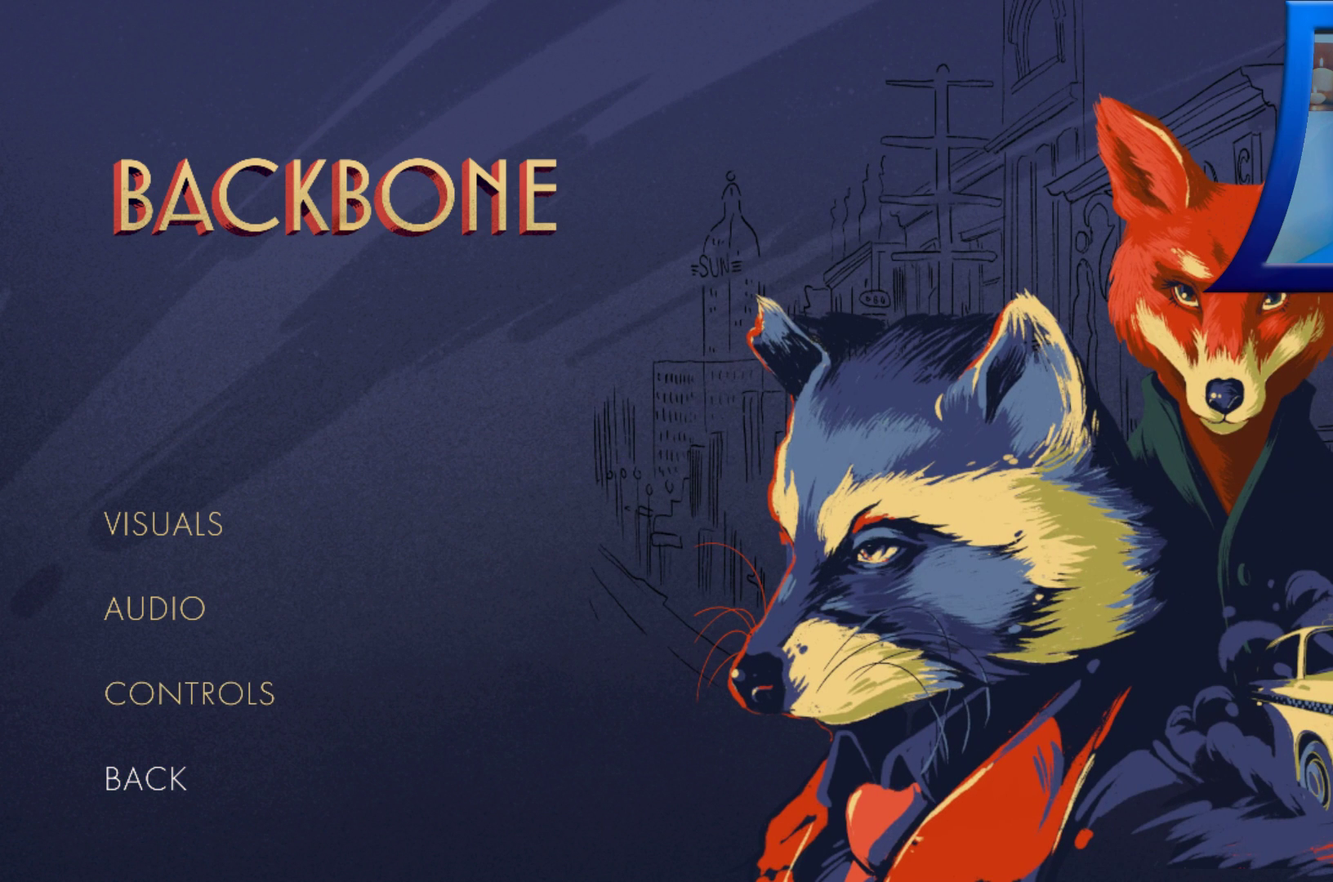
{"dt_ms": 500, "buttons": [], "left_stick": "up", "right_stick": "center", "events": [[167, "left_stick", "up"], [300, "left_stick", "center"], [417, "left_stick", "up"]]}
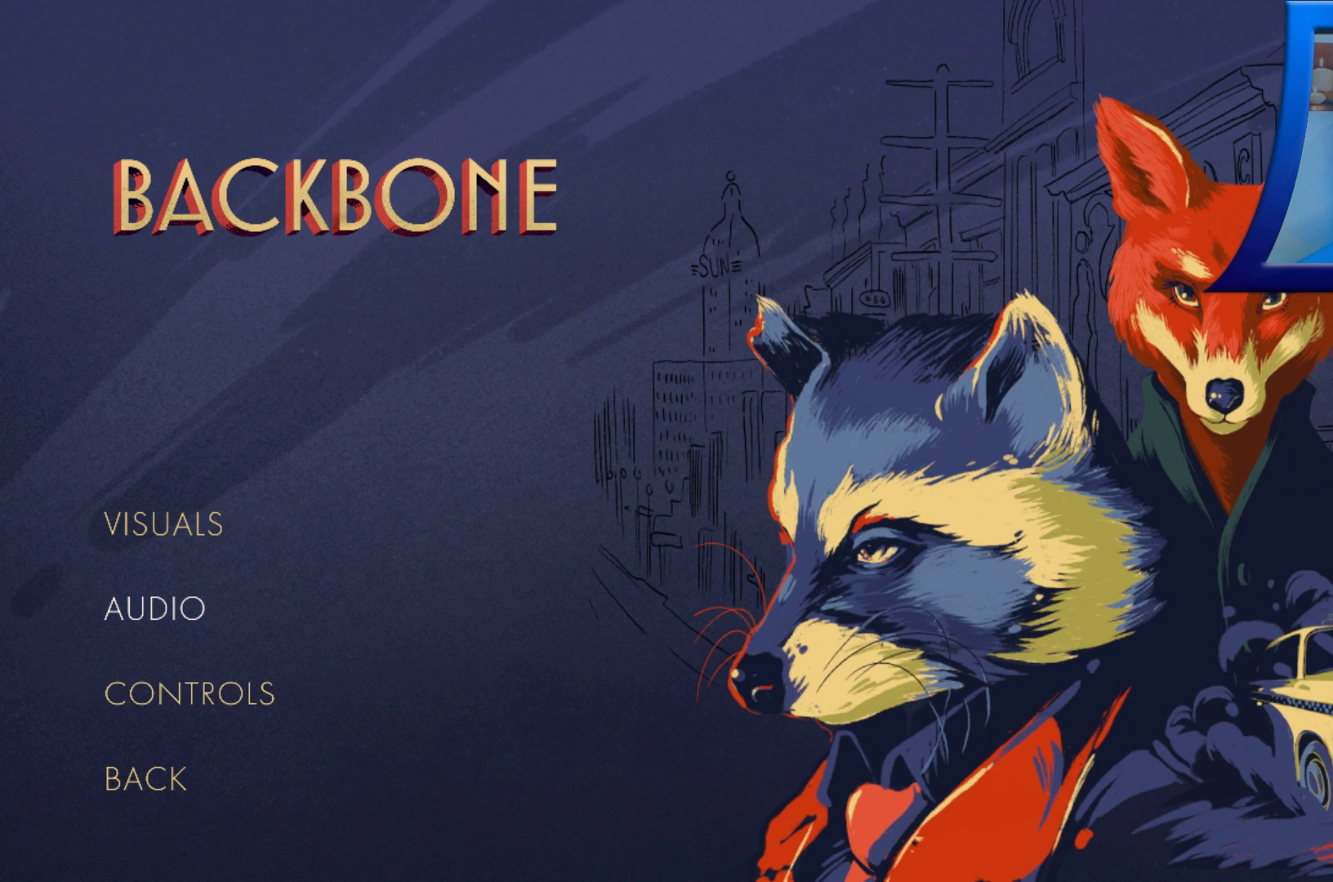
{"dt_ms": 500, "buttons": [], "left_stick": "center", "right_stick": "center", "events": [[17, "left_stick", "center"], [217, "A", "down"], [283, "A", "up"]]}
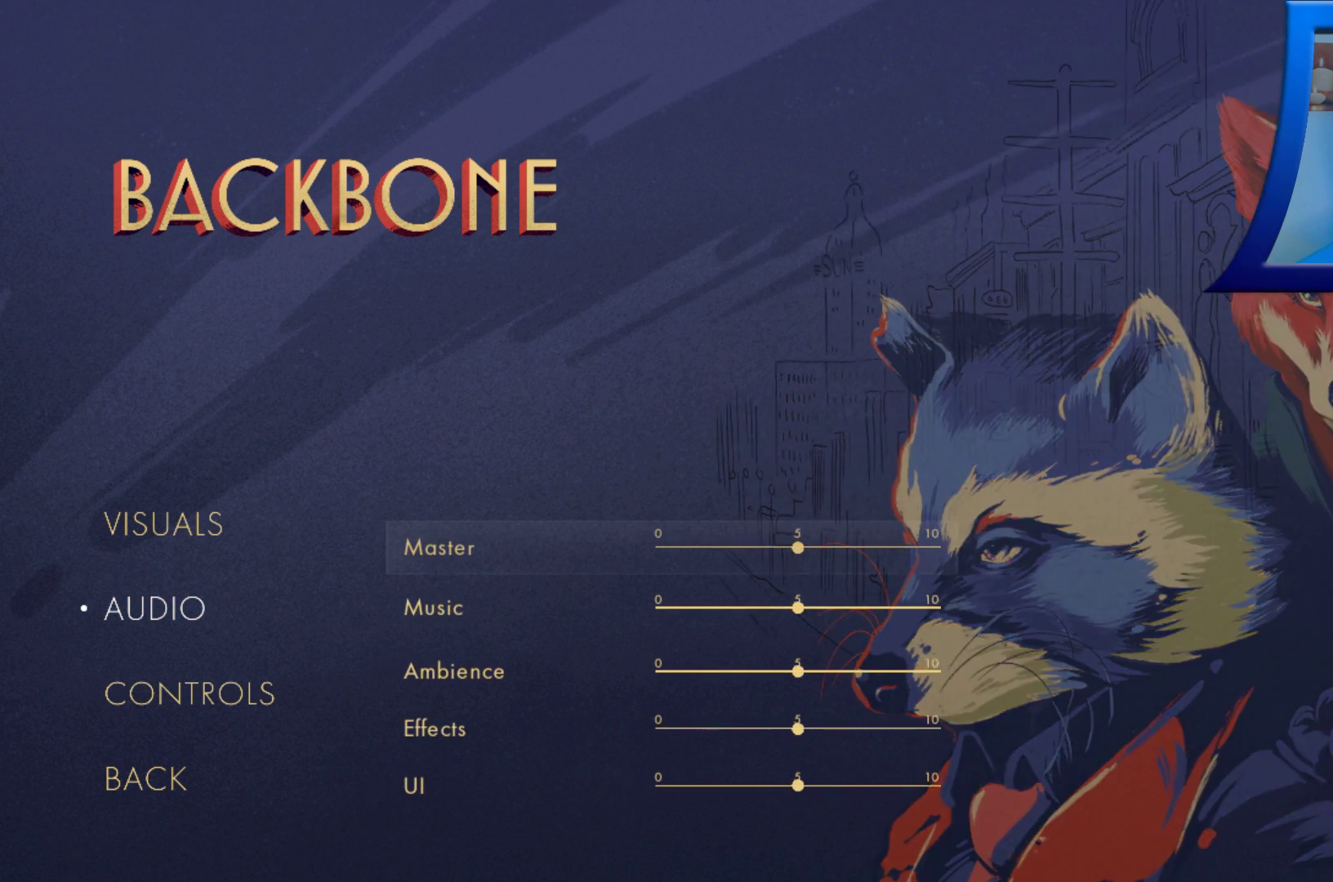
{"dt_ms": 500, "buttons": [], "left_stick": "center", "right_stick": "center", "events": []}
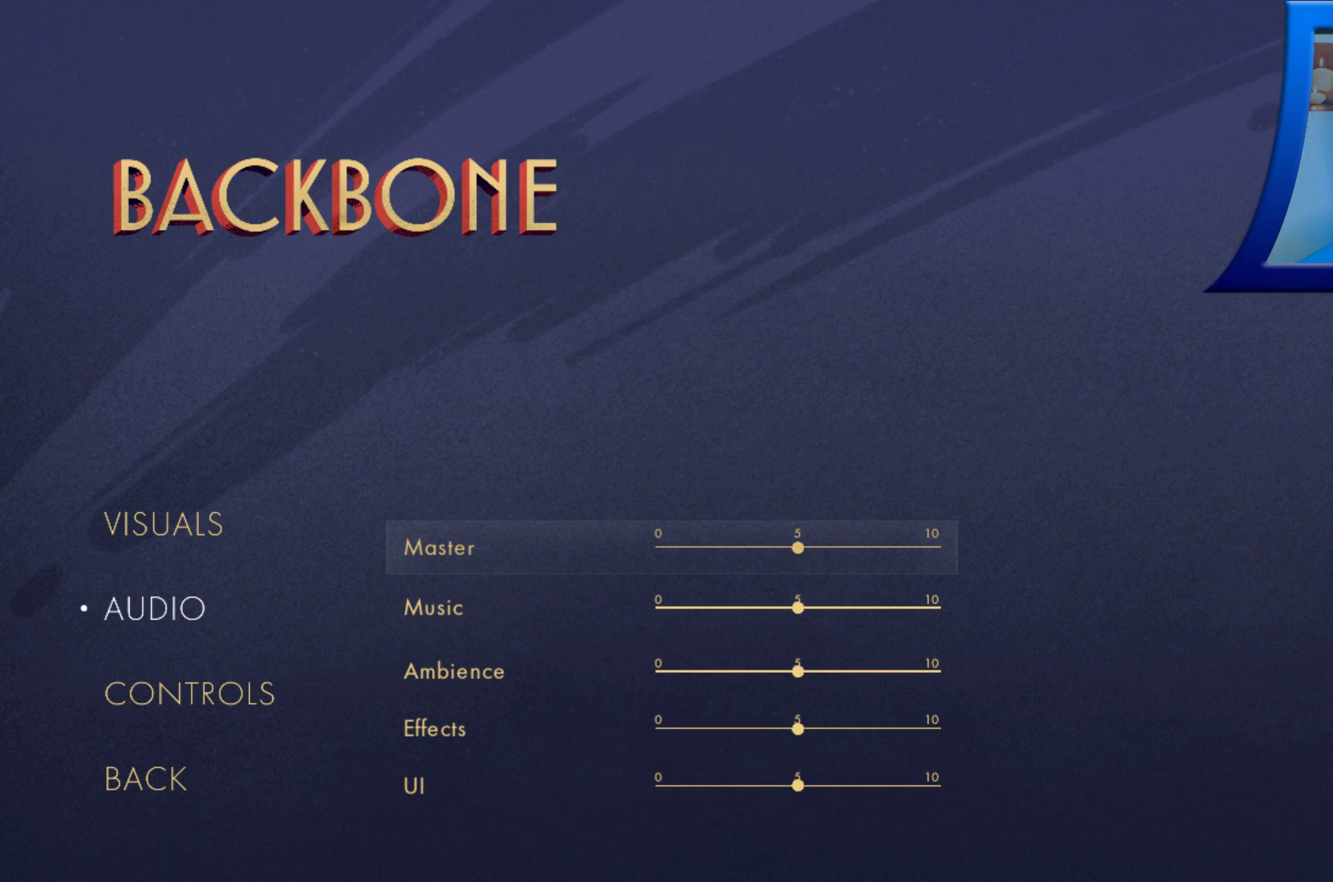
{"dt_ms": 500, "buttons": [], "left_stick": "center", "right_stick": "center", "events": []}
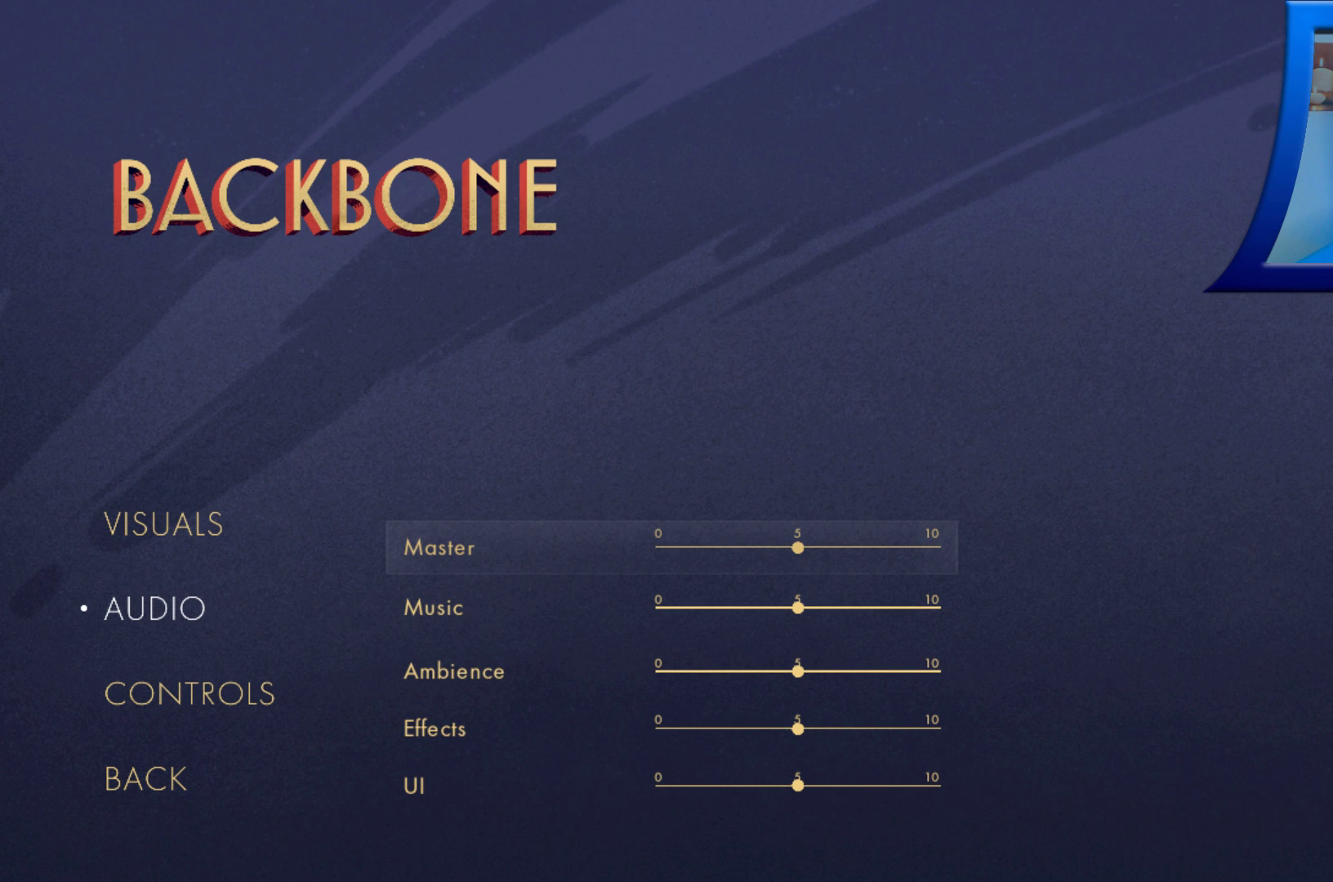
{"dt_ms": 1000, "buttons": [], "left_stick": "center", "right_stick": "center", "events": [[100, "B", "down"], [217, "B", "up"]]}
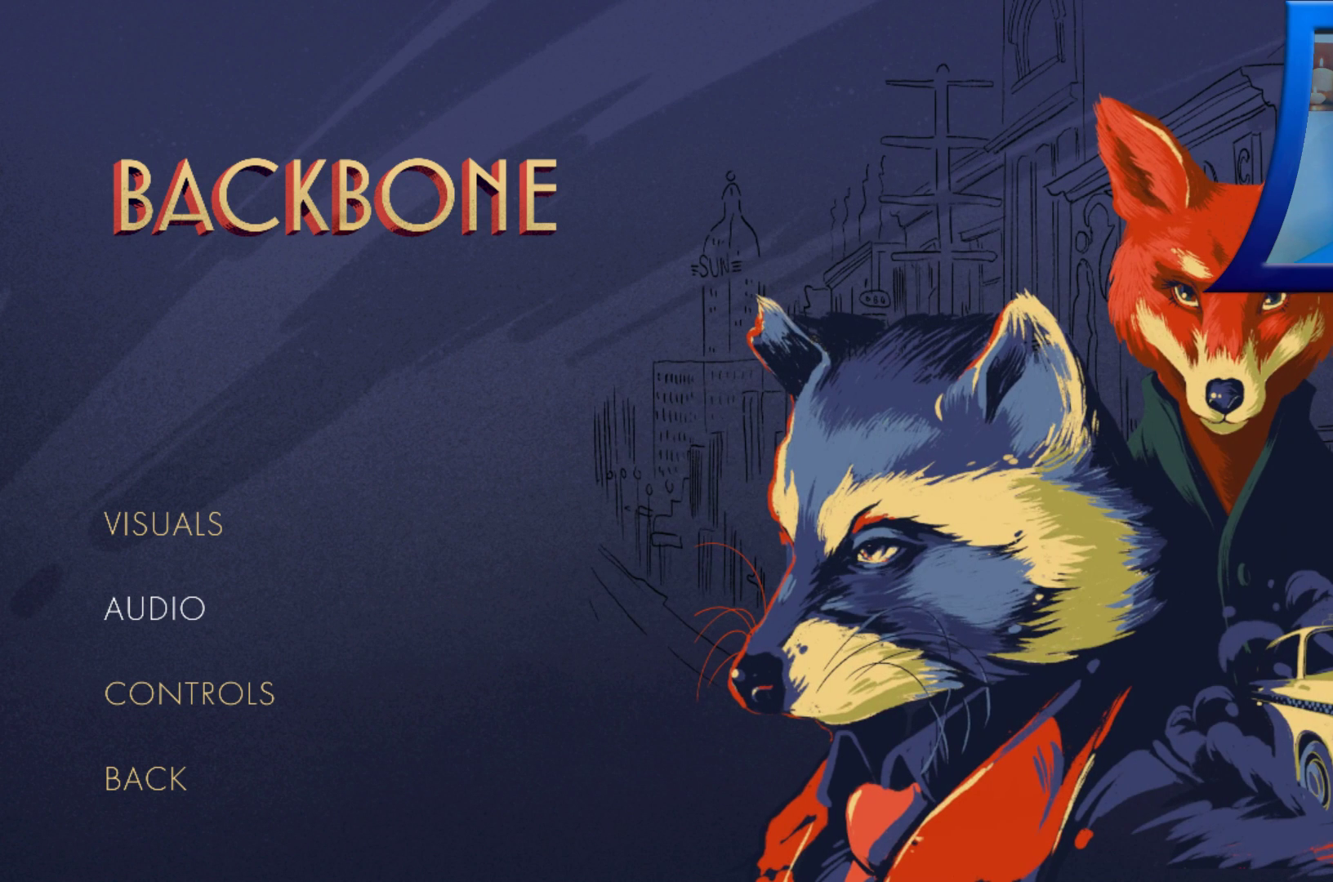
{"dt_ms": 500, "buttons": [], "left_stick": "center", "right_stick": "center", "events": []}
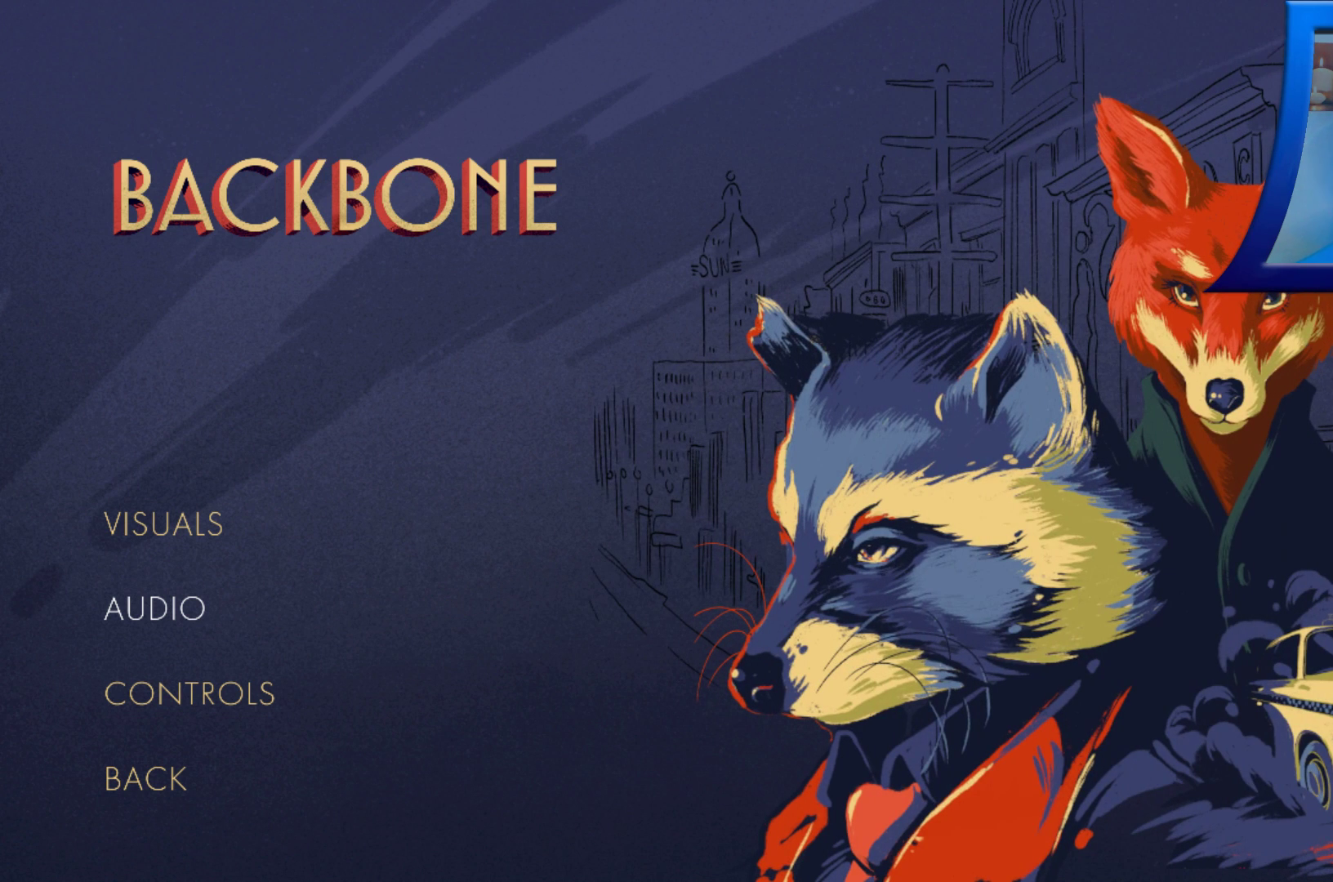
{"dt_ms": 500, "buttons": [], "left_stick": "center", "right_stick": "center", "events": []}
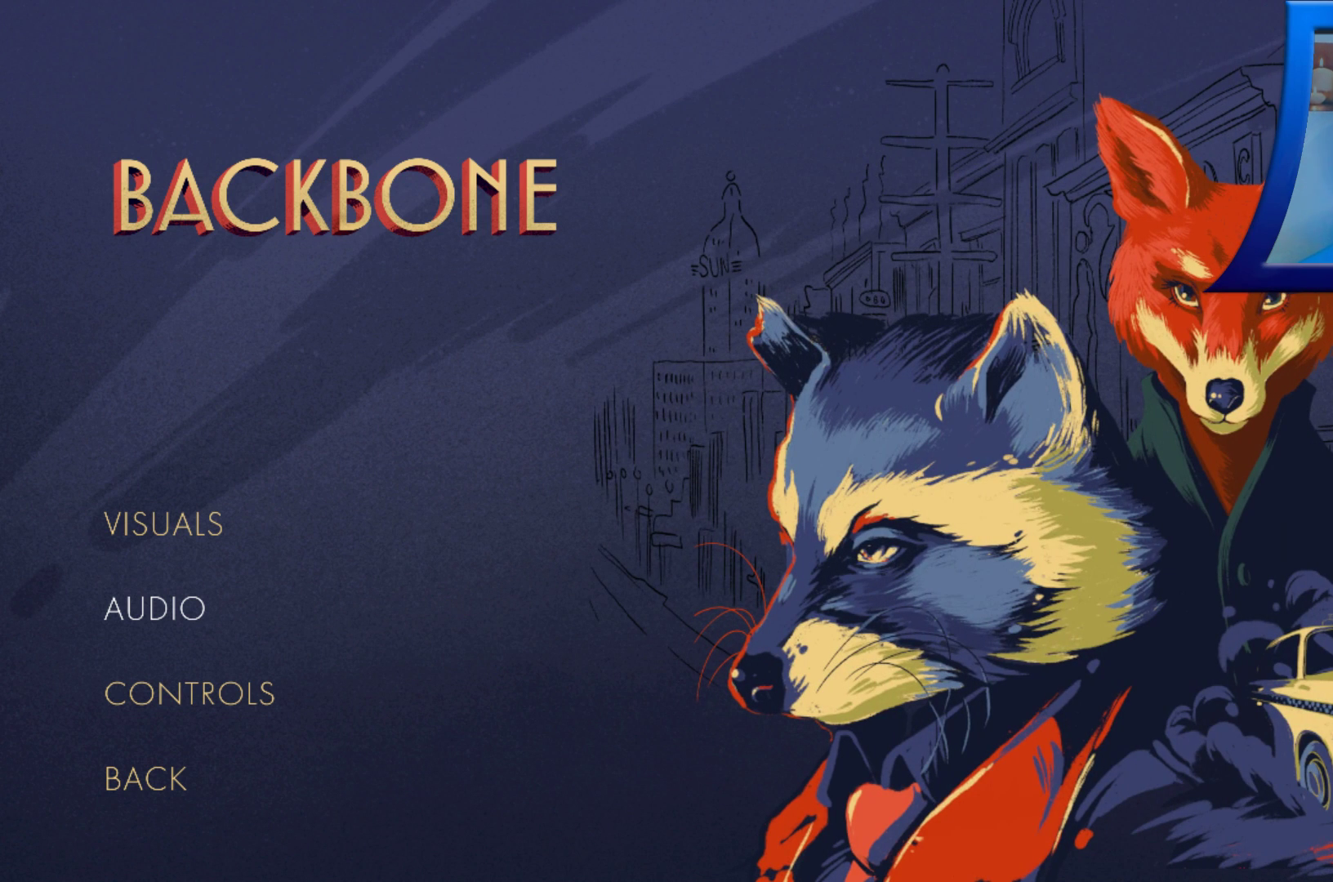
{"dt_ms": 500, "buttons": [], "left_stick": "center", "right_stick": "center", "events": []}
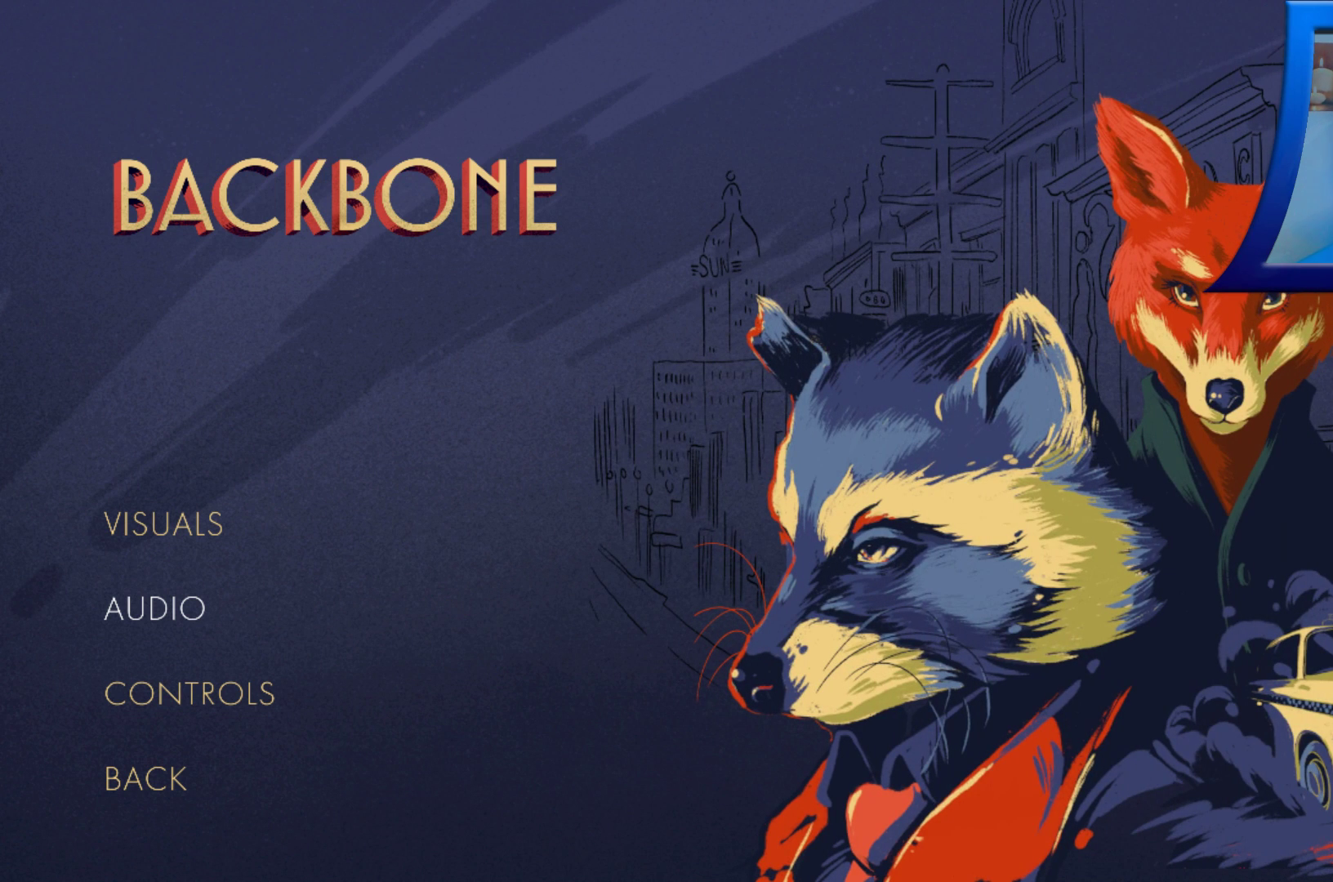
{"dt_ms": 500, "buttons": [], "left_stick": "center", "right_stick": "center", "events": []}
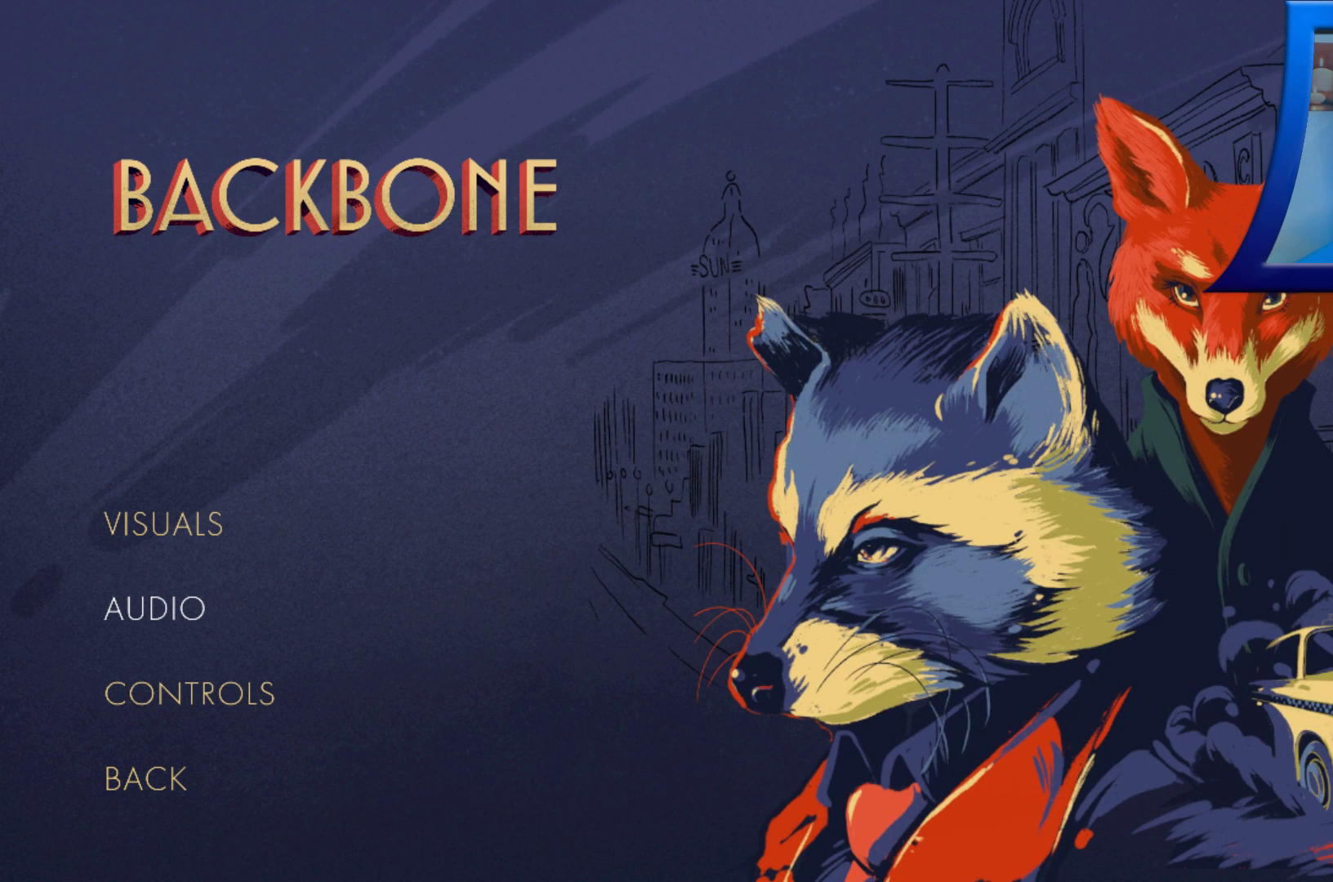
{"dt_ms": 500, "buttons": [], "left_stick": "center", "right_stick": "center", "events": [[200, "left_stick", "down"], [400, "left_stick", "center"]]}
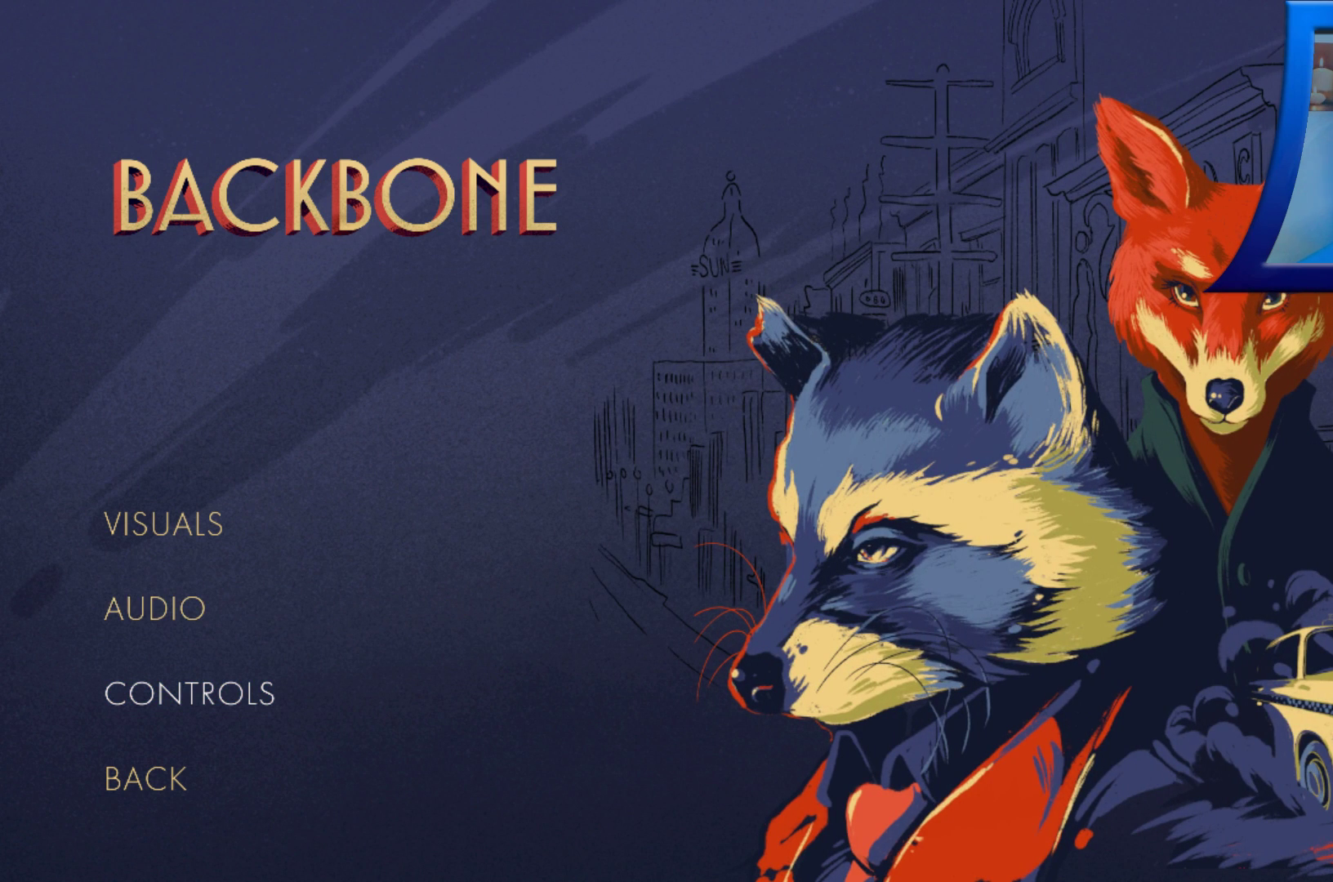
{"dt_ms": 500, "buttons": [], "left_stick": "center", "right_stick": "center", "events": []}
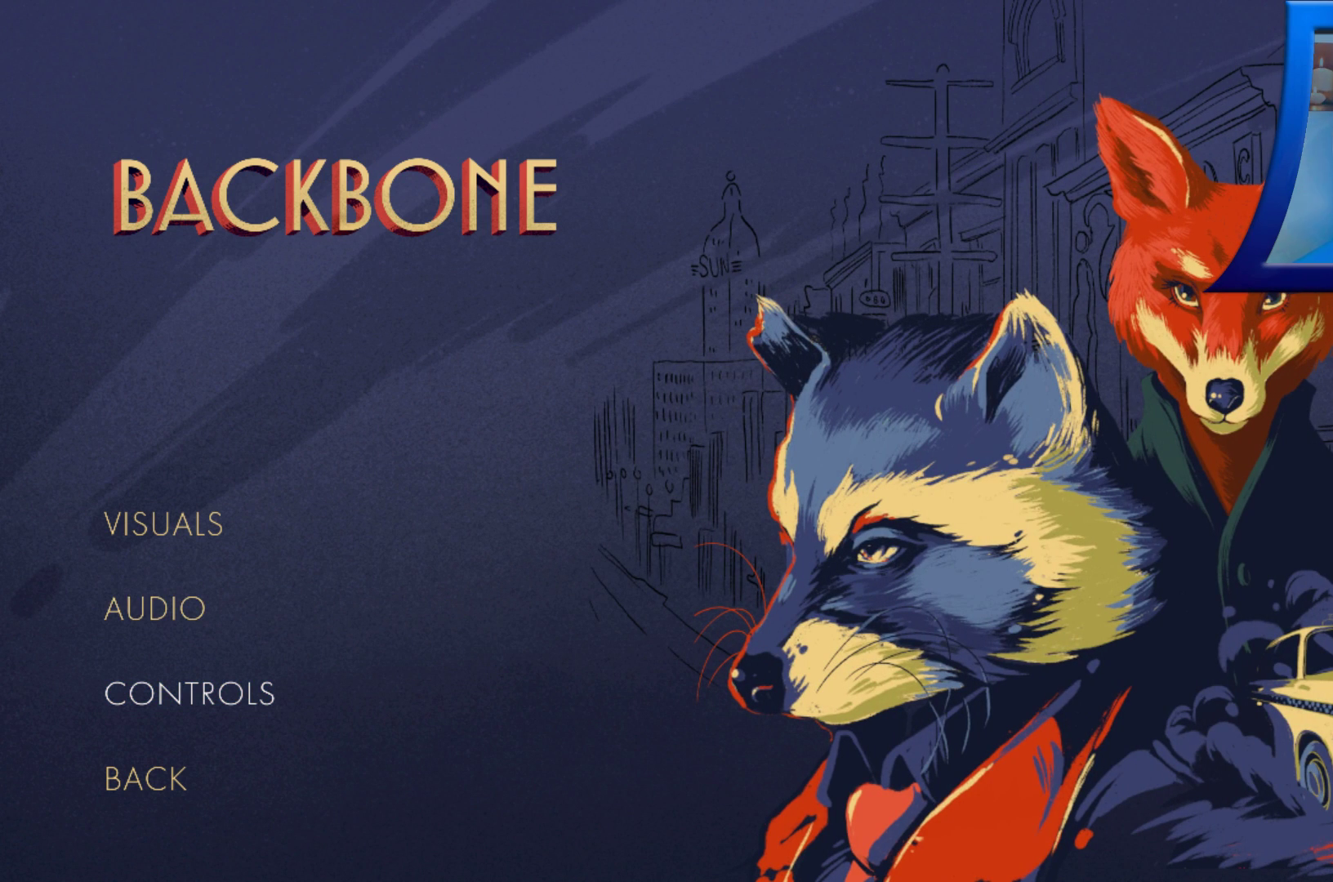
{"dt_ms": 500, "buttons": [], "left_stick": "center", "right_stick": "center", "events": [[83, "left_stick", "up"], [233, "left_stick", "center"]]}
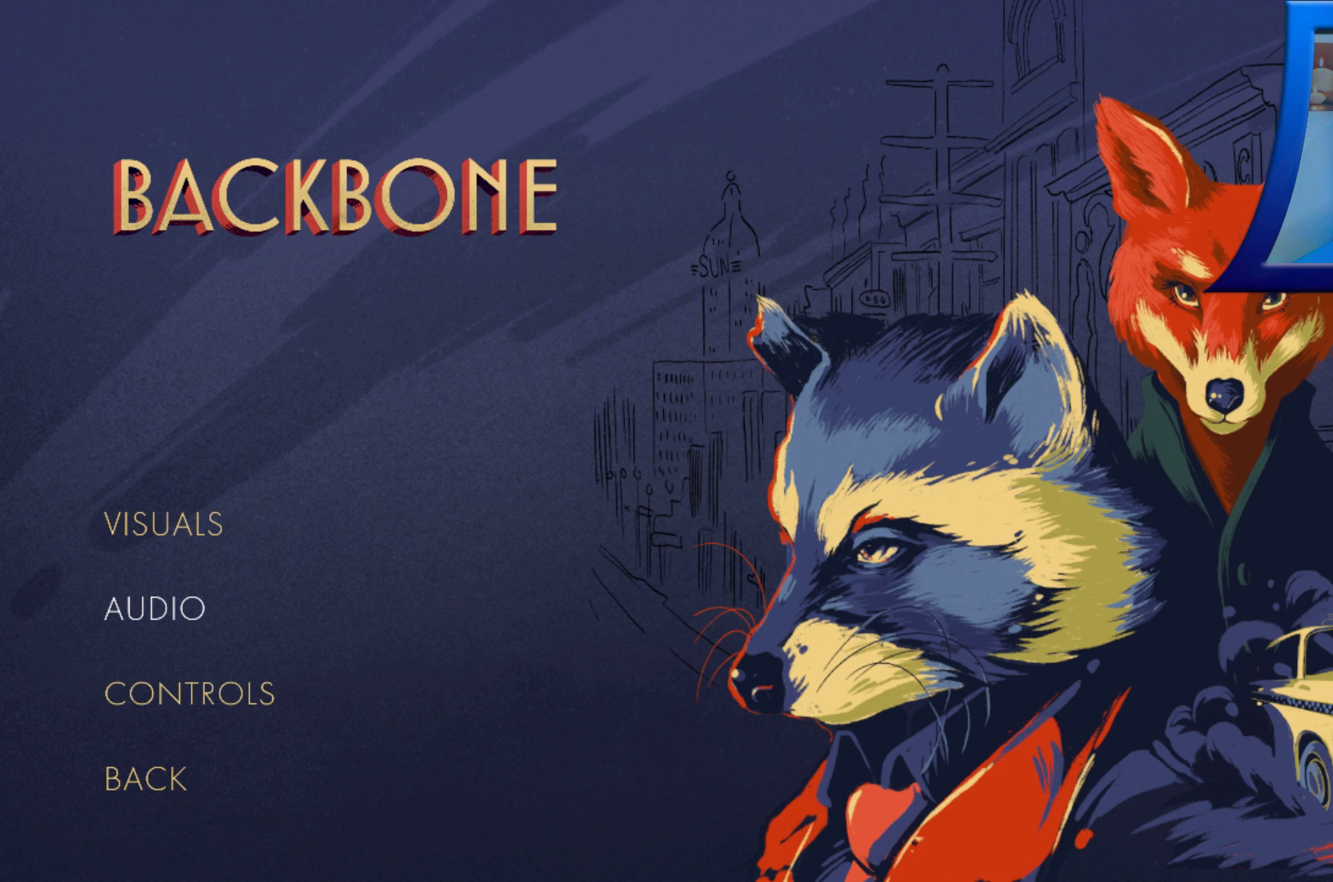
{"dt_ms": 500, "buttons": [], "left_stick": "center", "right_stick": "center", "events": []}
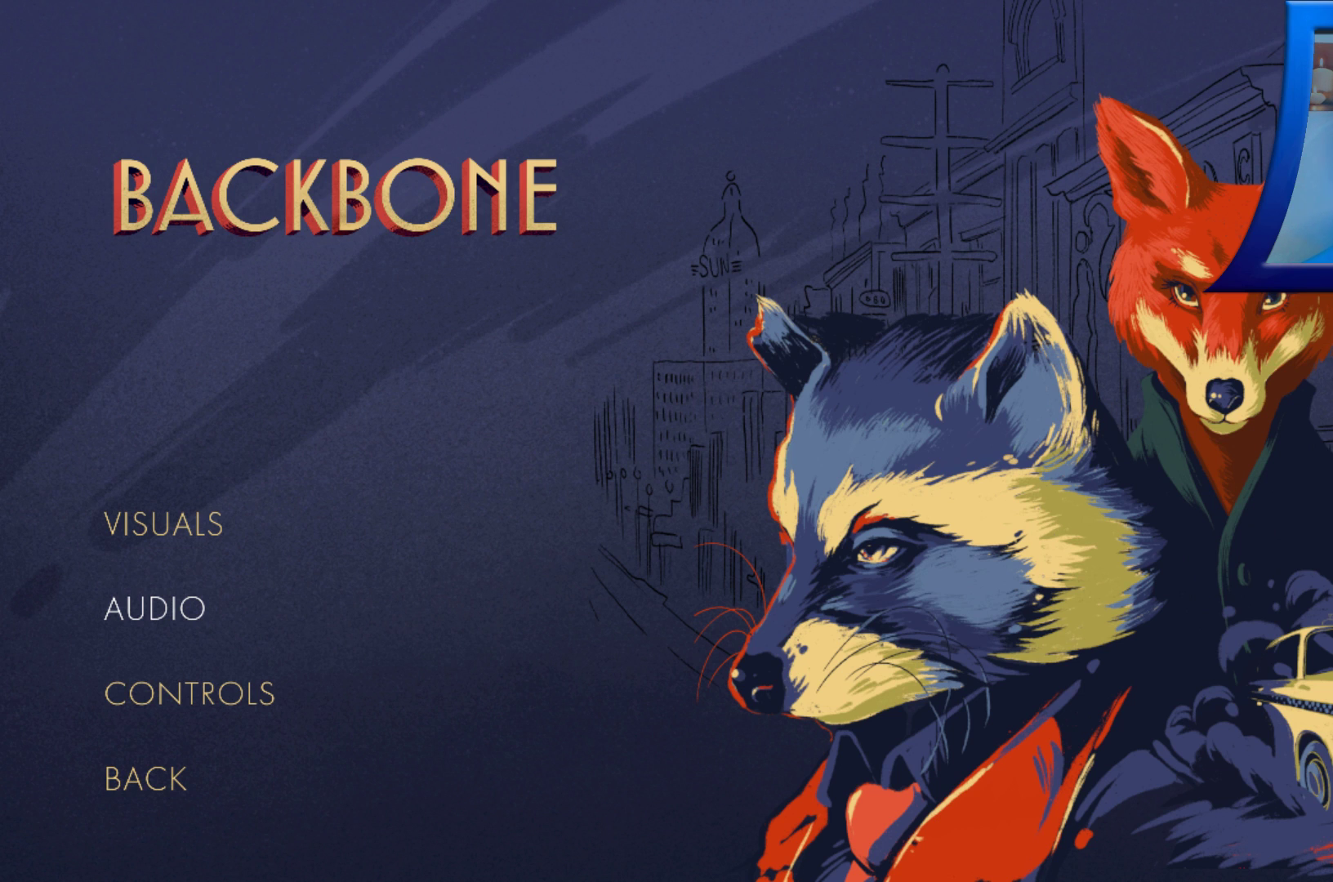
{"dt_ms": 500, "buttons": [], "left_stick": "center", "right_stick": "center", "events": []}
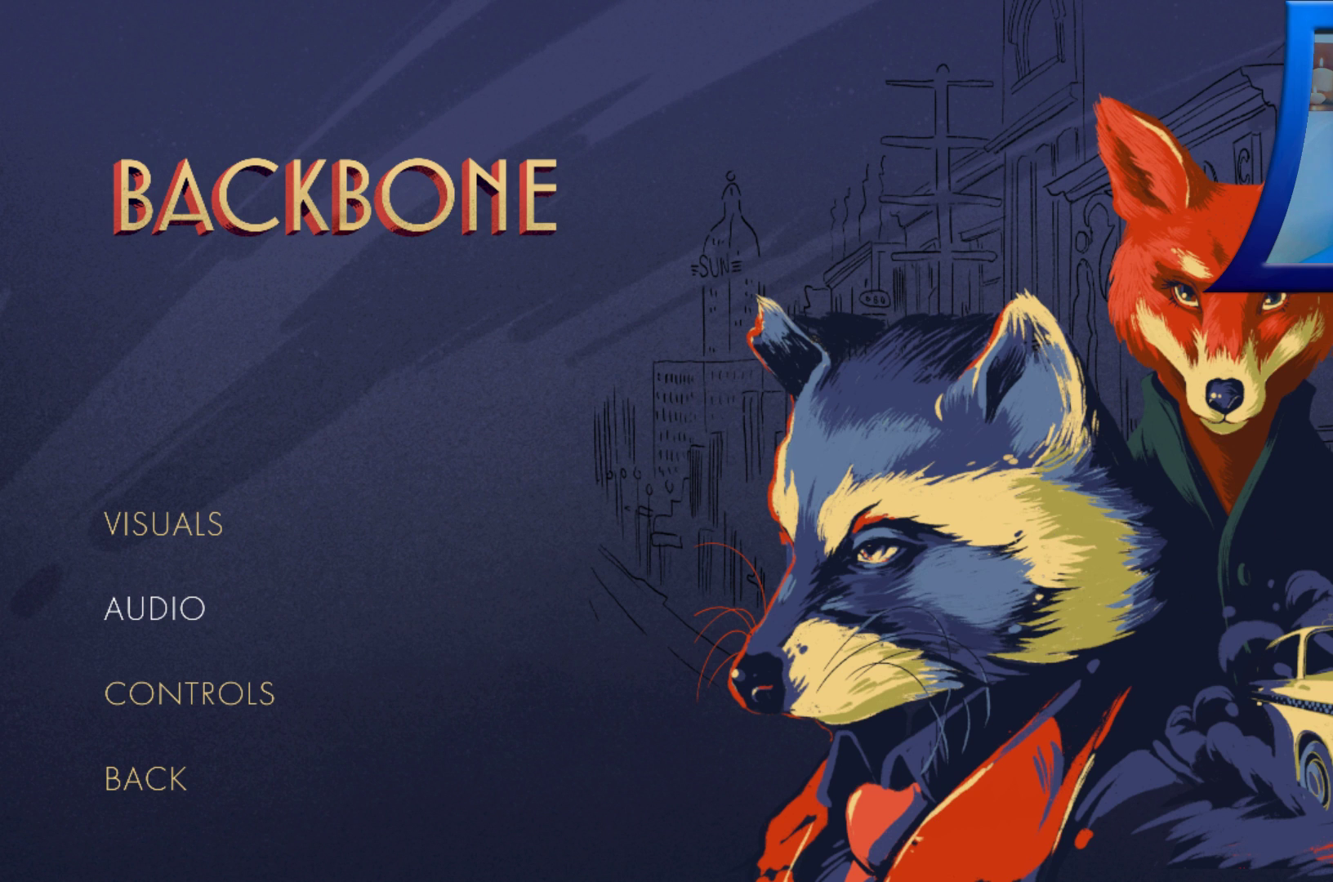
{"dt_ms": 500, "buttons": [], "left_stick": "center", "right_stick": "center", "events": []}
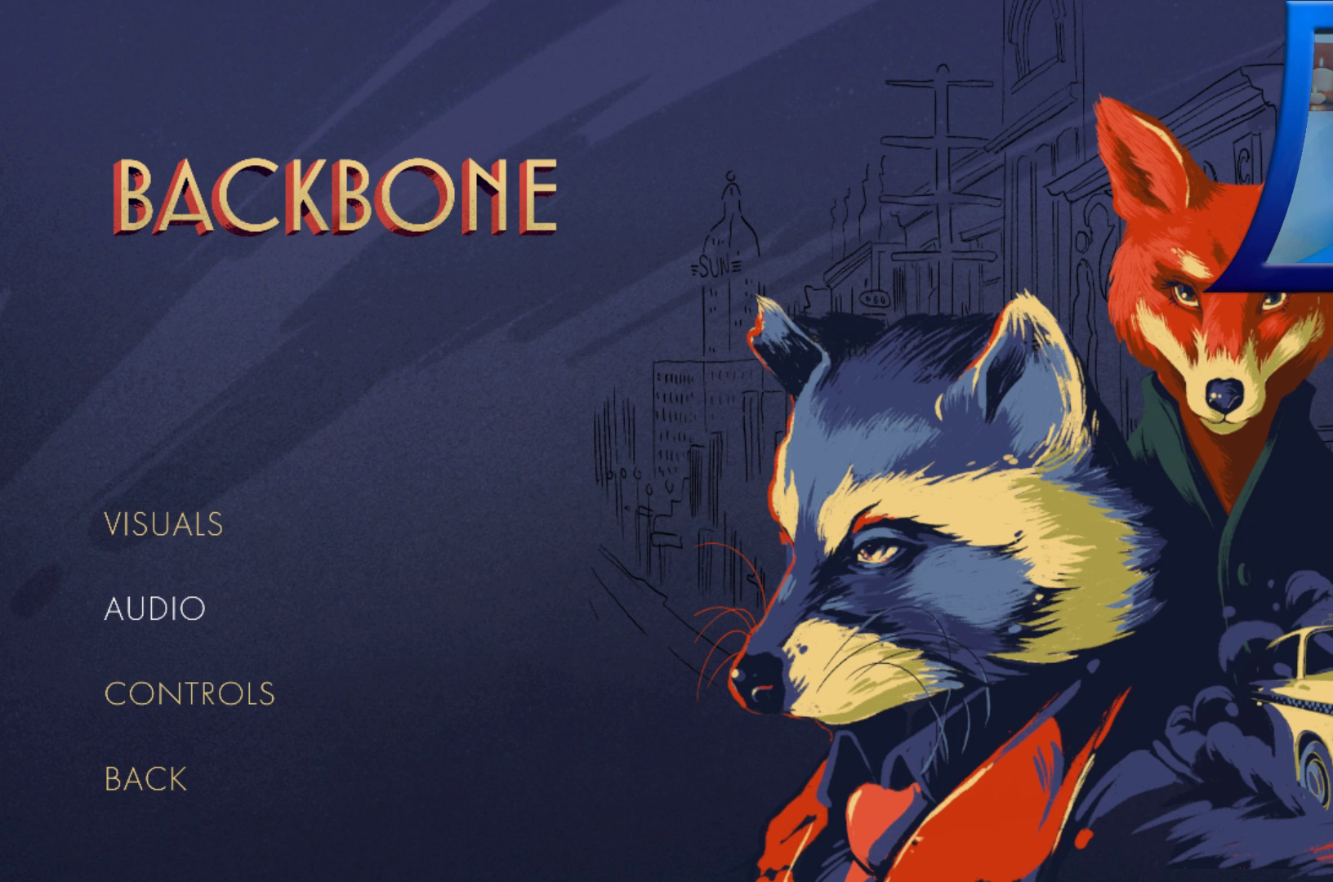
{"dt_ms": 500, "buttons": [], "left_stick": "center", "right_stick": "center", "events": []}
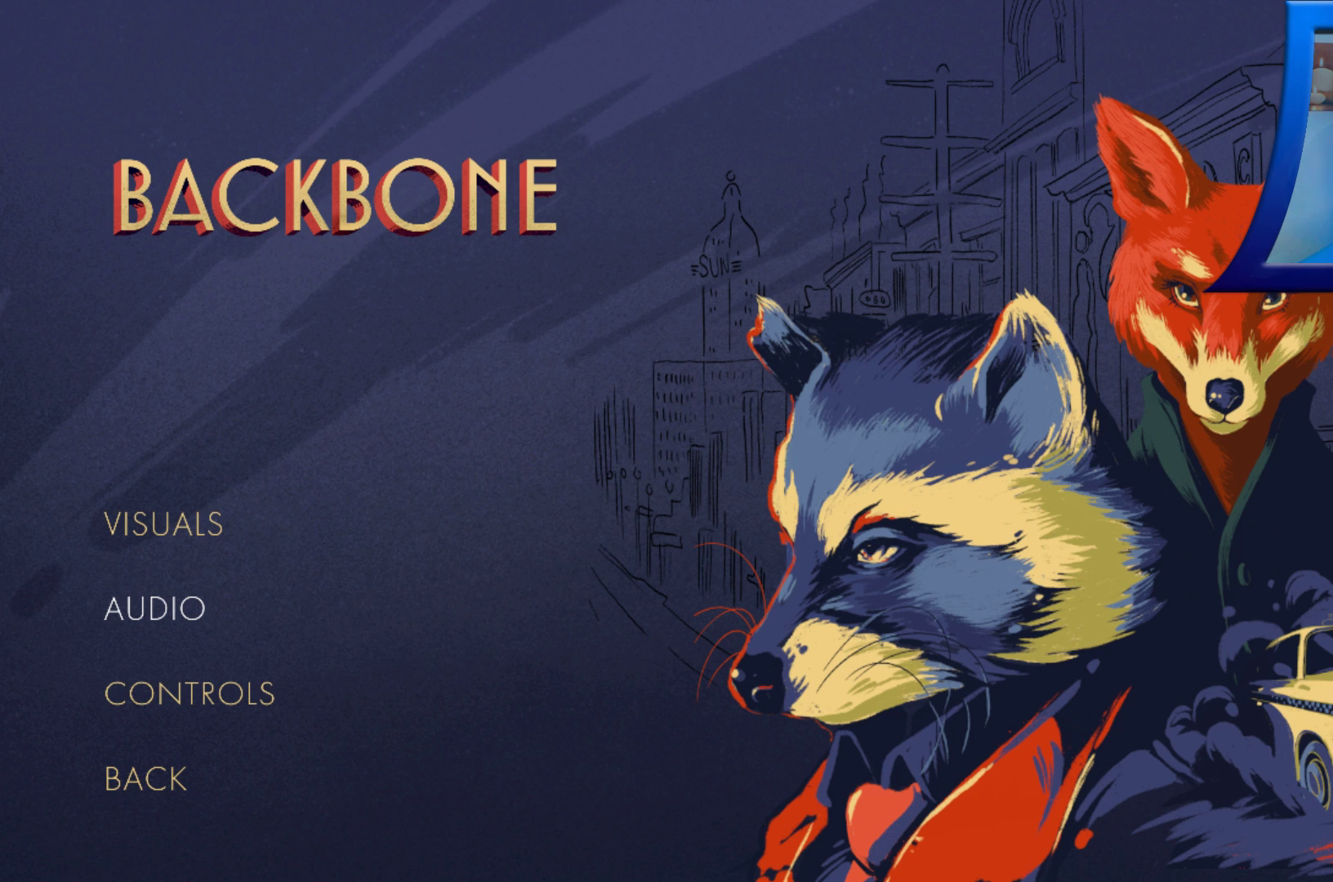
{"dt_ms": 500, "buttons": [], "left_stick": "center", "right_stick": "center", "events": [[17, "left_stick", "up"], [167, "left_stick", "center"]]}
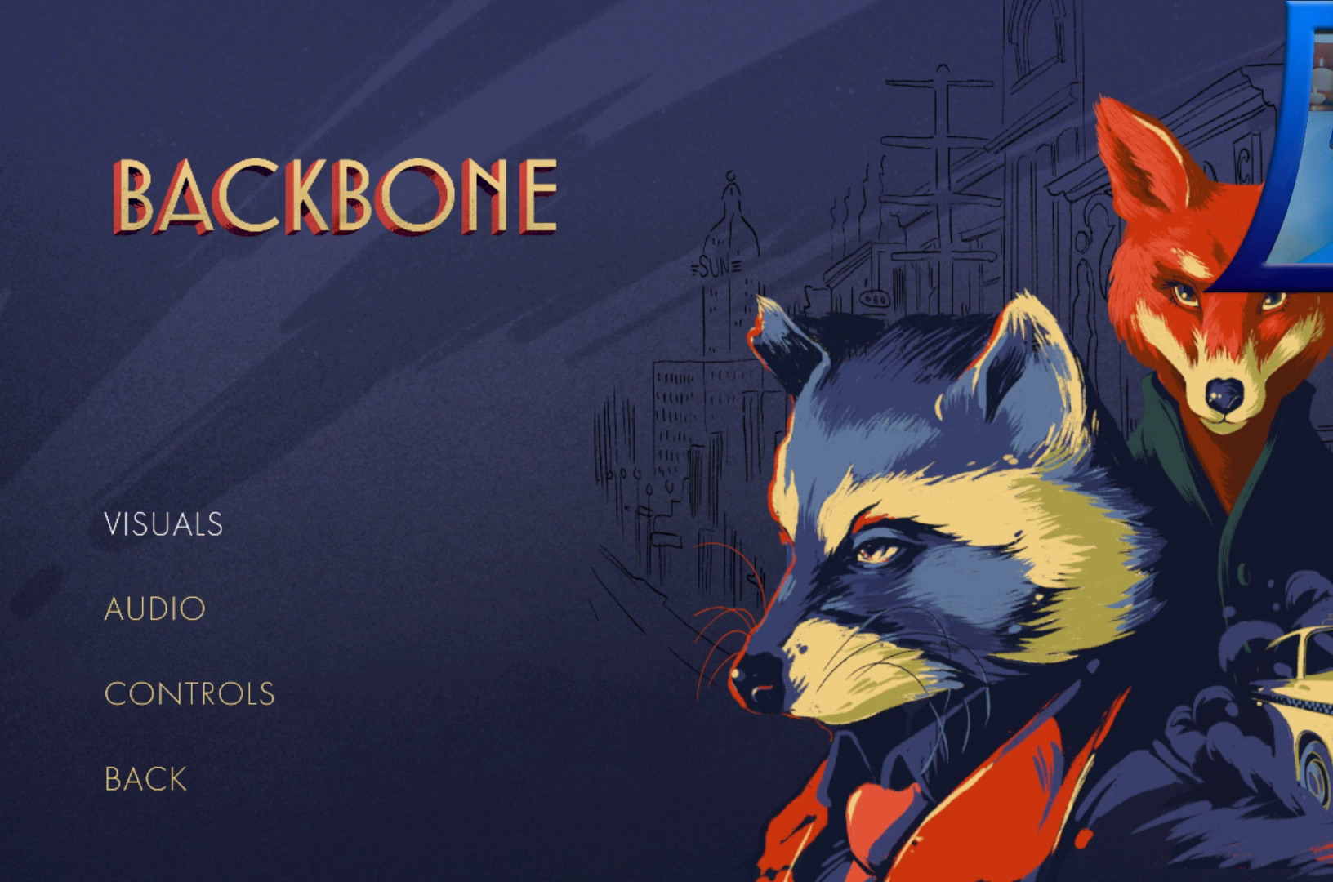
{"dt_ms": 500, "buttons": ["B"], "left_stick": "center", "right_stick": "center", "events": [[400, "B", "down"]]}
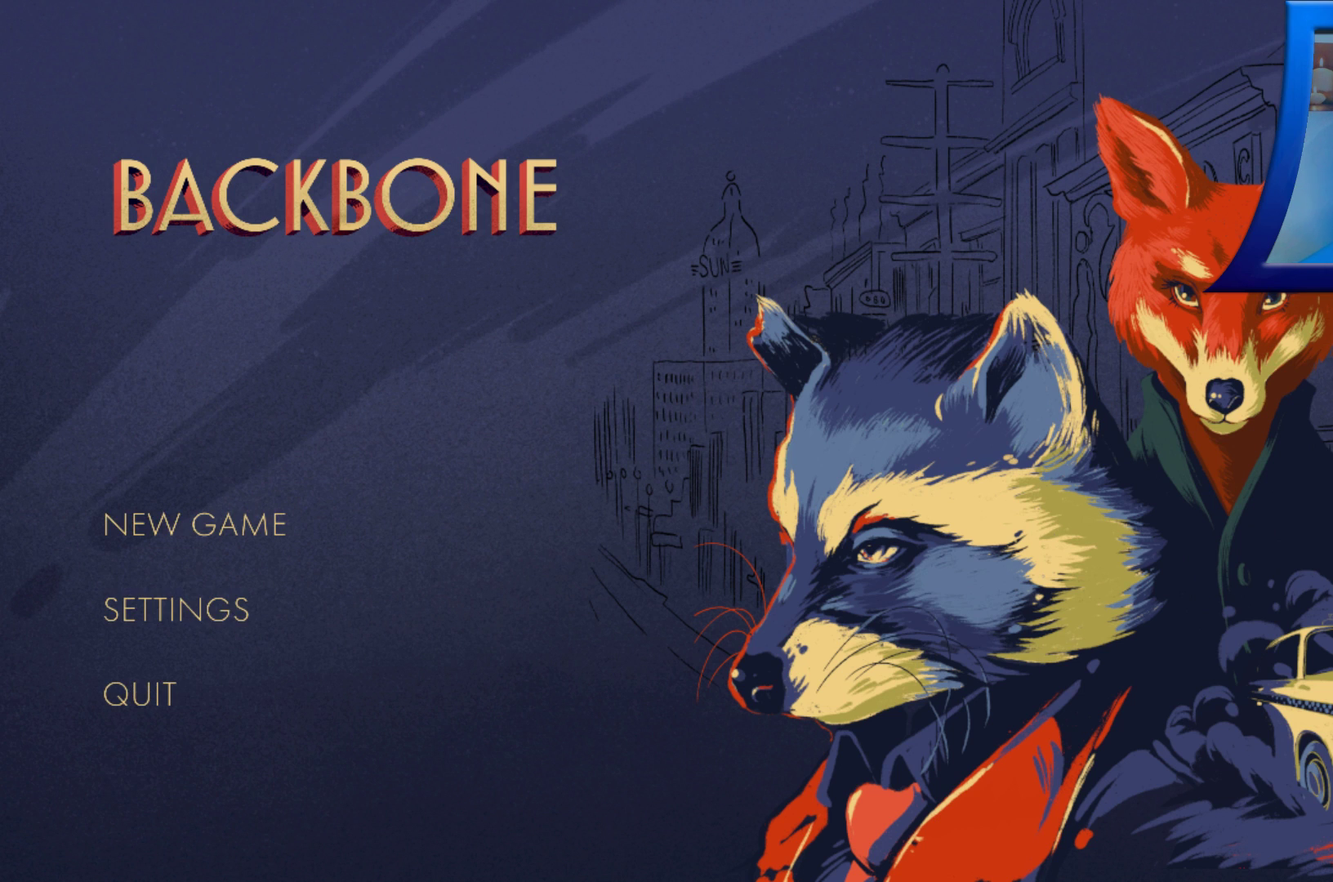
{"dt_ms": 500, "buttons": [], "left_stick": "down-left", "right_stick": "center", "events": [[17, "B", "up"], [350, "left_stick", "down"], [483, "left_stick", "down-left"]]}
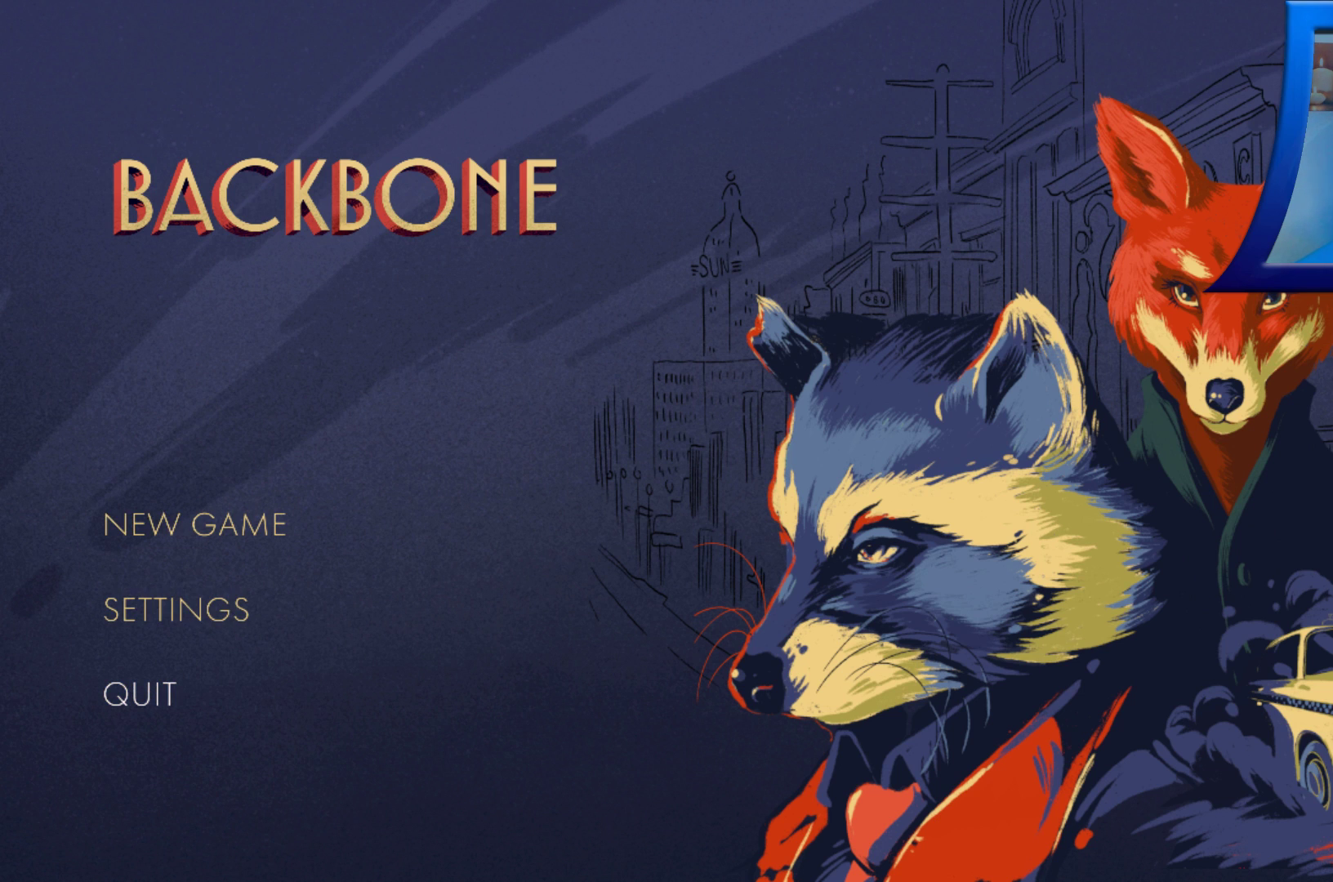
{"dt_ms": 500, "buttons": [], "left_stick": "up", "right_stick": "center", "events": [[17, "left_stick", "center"], [200, "left_stick", "up"], [300, "left_stick", "center"], [433, "left_stick", "up"]]}
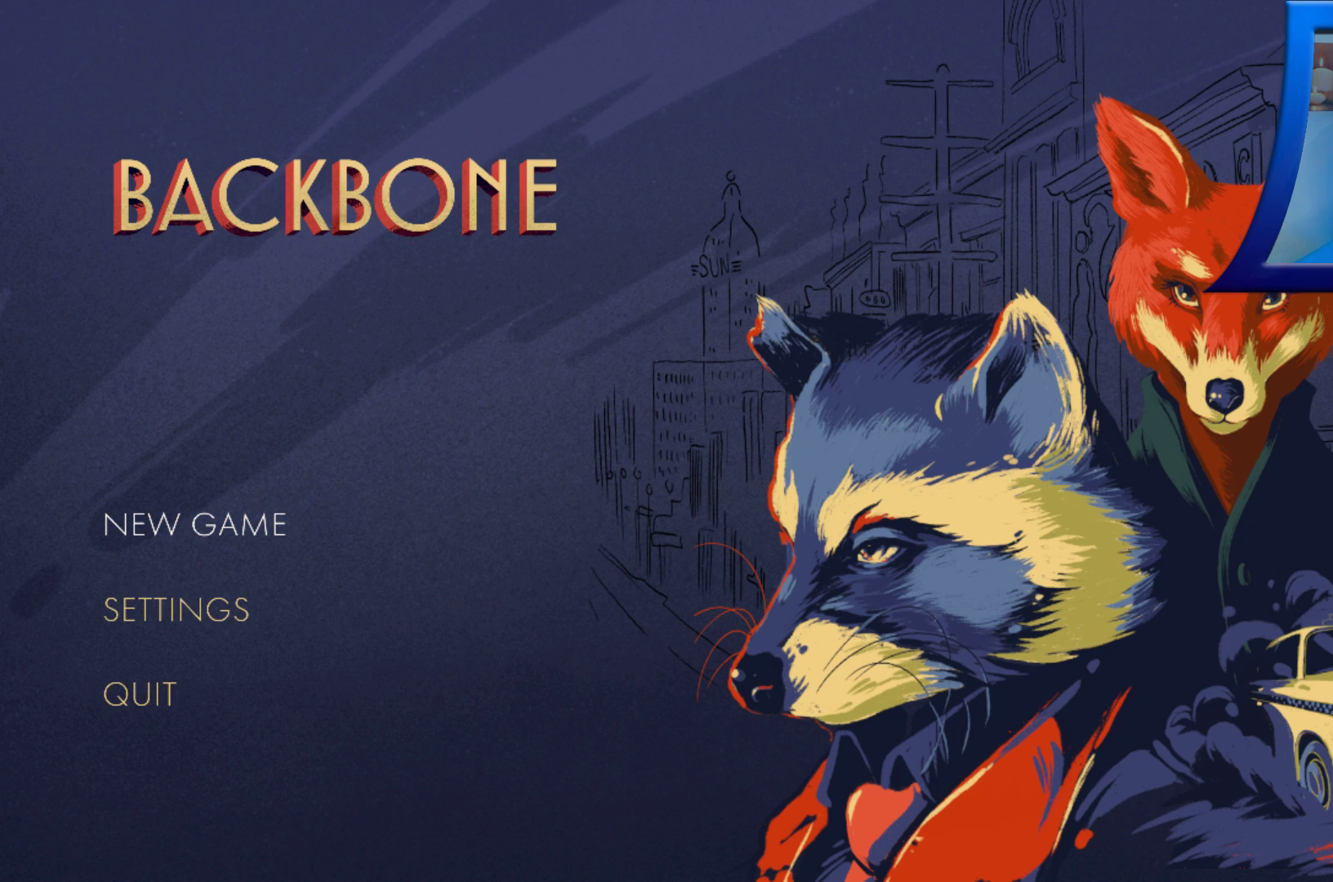
{"dt_ms": 500, "buttons": [], "left_stick": "center", "right_stick": "center", "events": [[33, "left_stick", "center"]]}